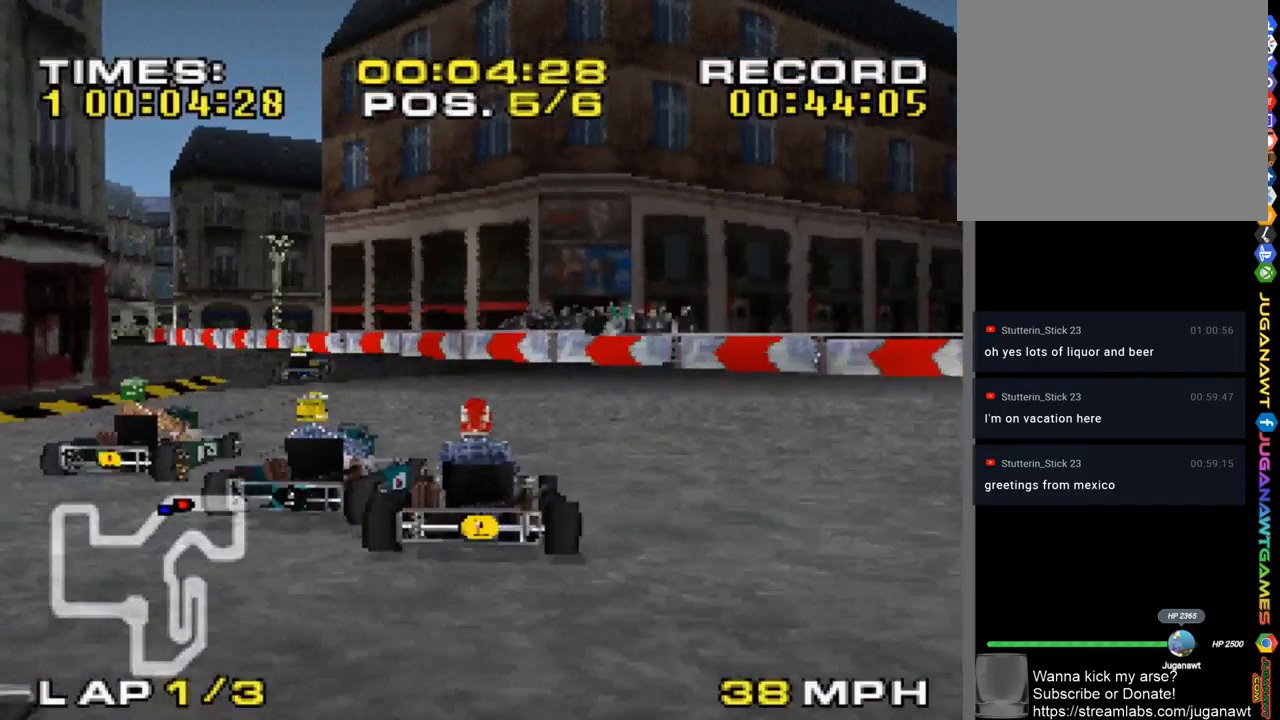
Gameplay with a controller (PlayStation layout); each line is a JSON object with the inputs held at the frame after it. "events" lists button and stick changes between this image and that frame as [ms after this image, input, new state], when the widget could be followed in between.
{"buttons": ["CROSS"], "left_stick": "left", "right_stick": "center", "events": [[17, "left_stick", "up-left"], [450, "left_stick", "left"]]}
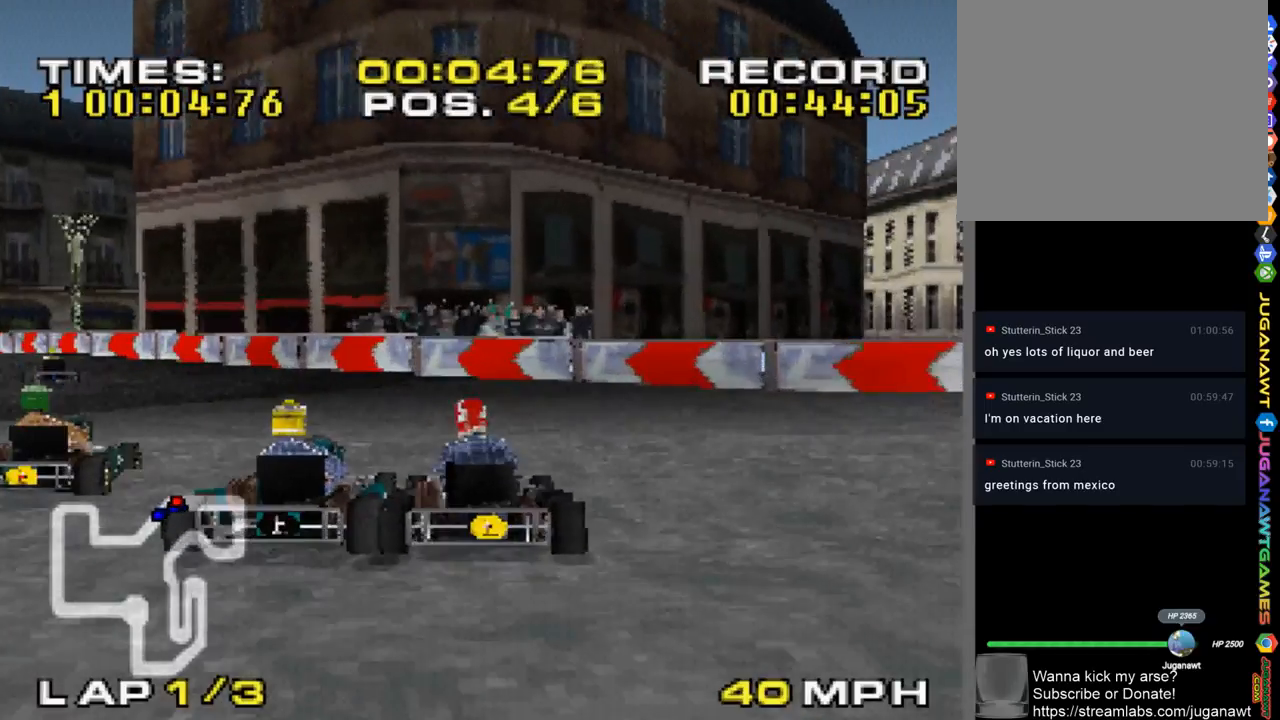
{"buttons": ["CROSS"], "left_stick": "center", "right_stick": "center", "events": [[383, "left_stick", "center"]]}
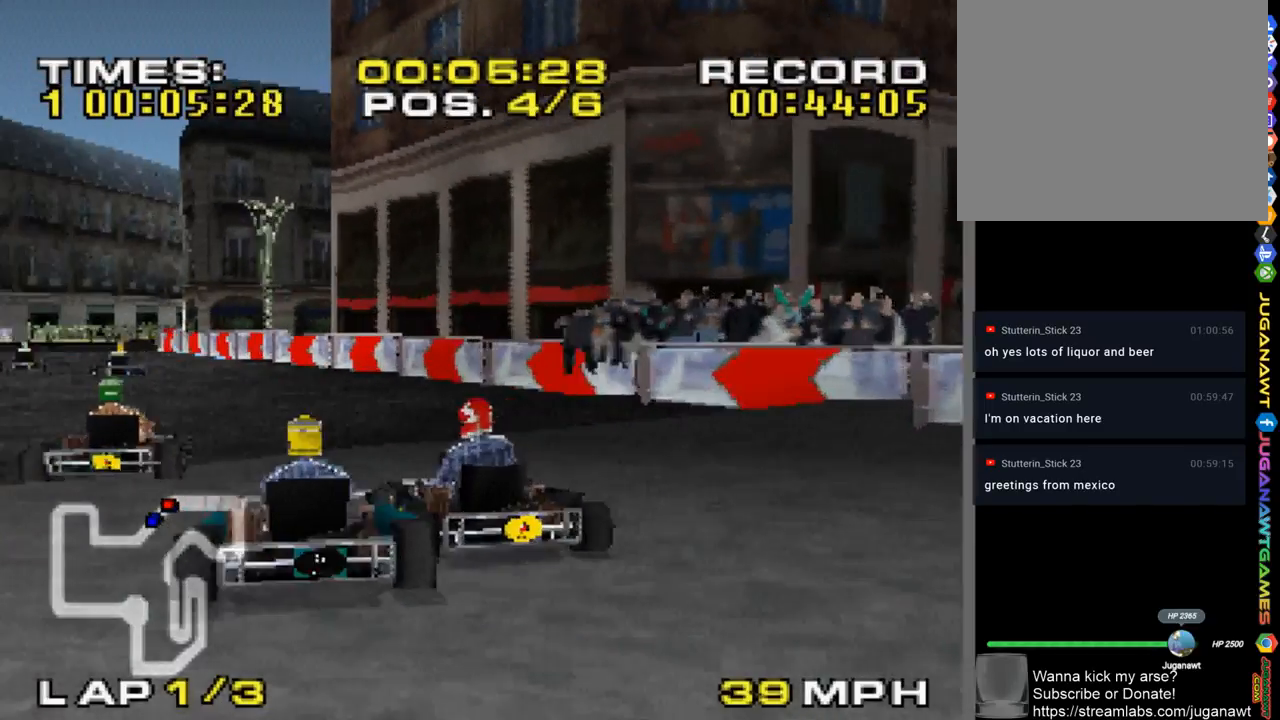
{"buttons": ["CROSS"], "left_stick": "right", "right_stick": "center", "events": [[383, "left_stick", "right"]]}
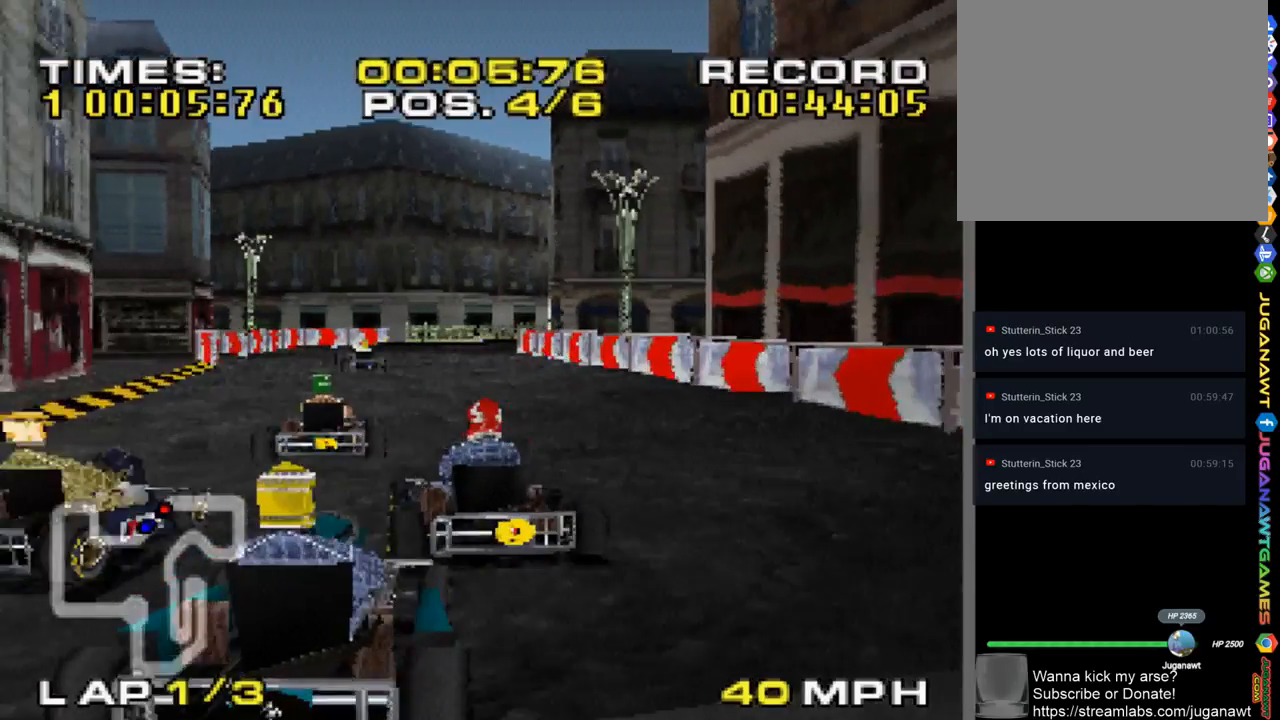
{"buttons": ["CROSS"], "left_stick": "center", "right_stick": "center", "events": [[17, "left_stick", "center"], [317, "left_stick", "right"], [417, "left_stick", "center"]]}
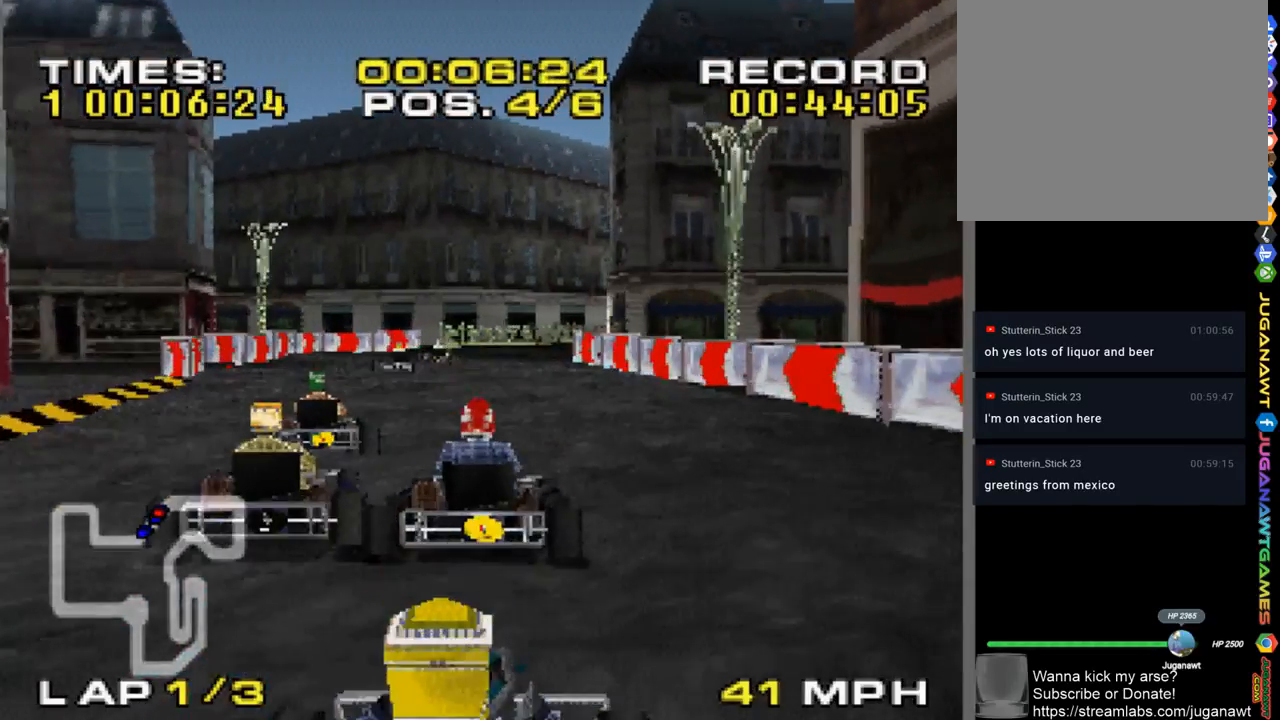
{"buttons": ["CROSS"], "left_stick": "center", "right_stick": "center", "events": [[17, "left_stick", "up-left"], [283, "left_stick", "center"]]}
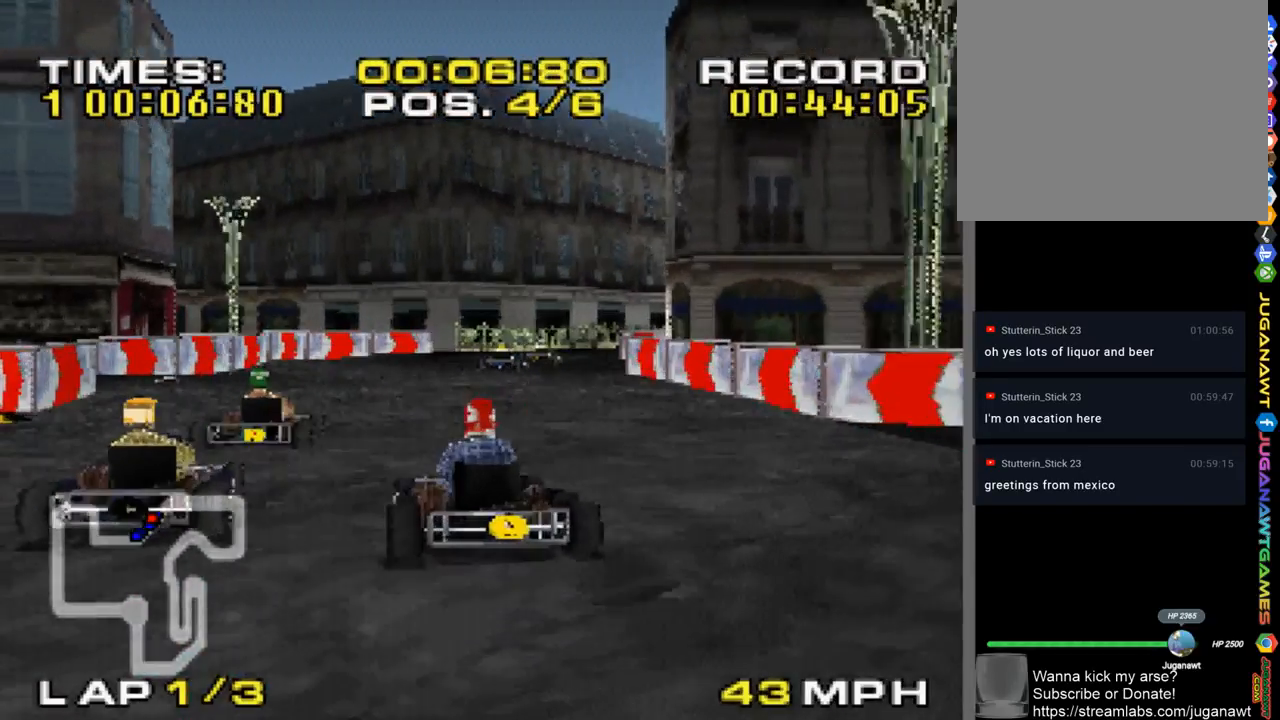
{"buttons": ["CROSS"], "left_stick": "center", "right_stick": "center", "events": [[33, "left_stick", "right"], [283, "left_stick", "center"]]}
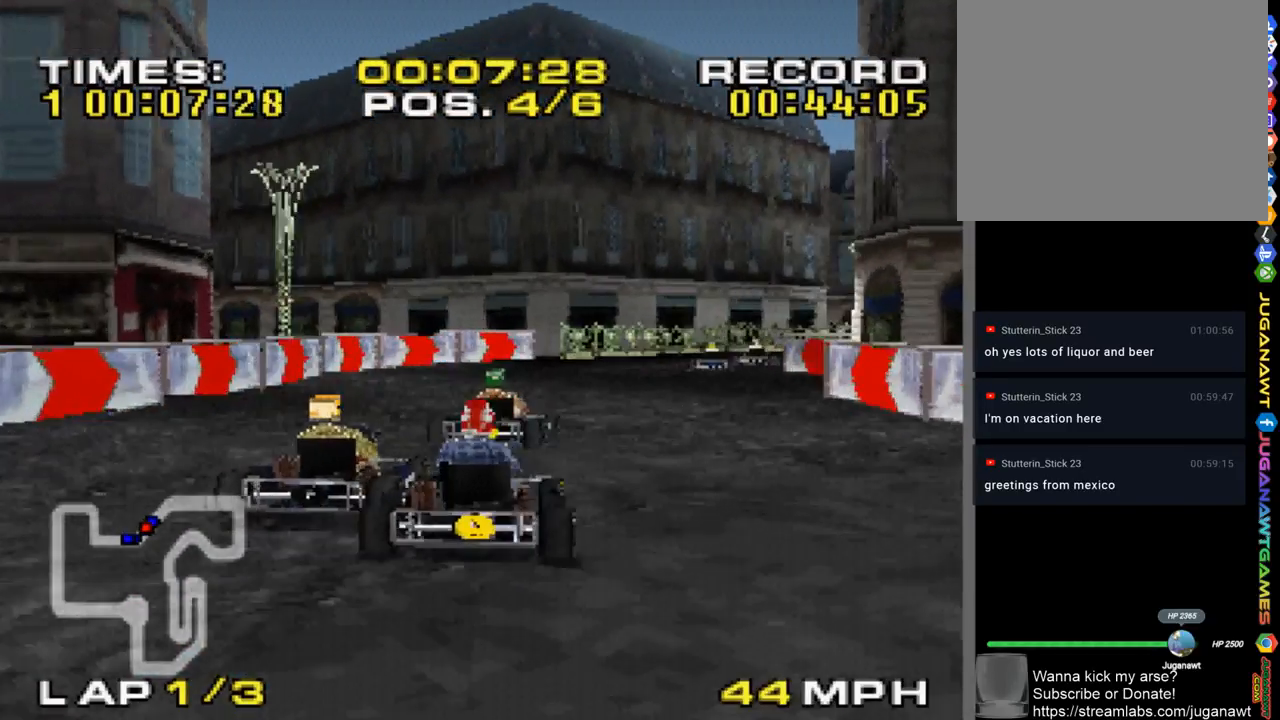
{"buttons": ["CROSS"], "left_stick": "center", "right_stick": "center", "events": [[17, "left_stick", "right"], [150, "left_stick", "center"], [250, "left_stick", "up-left"], [417, "left_stick", "center"]]}
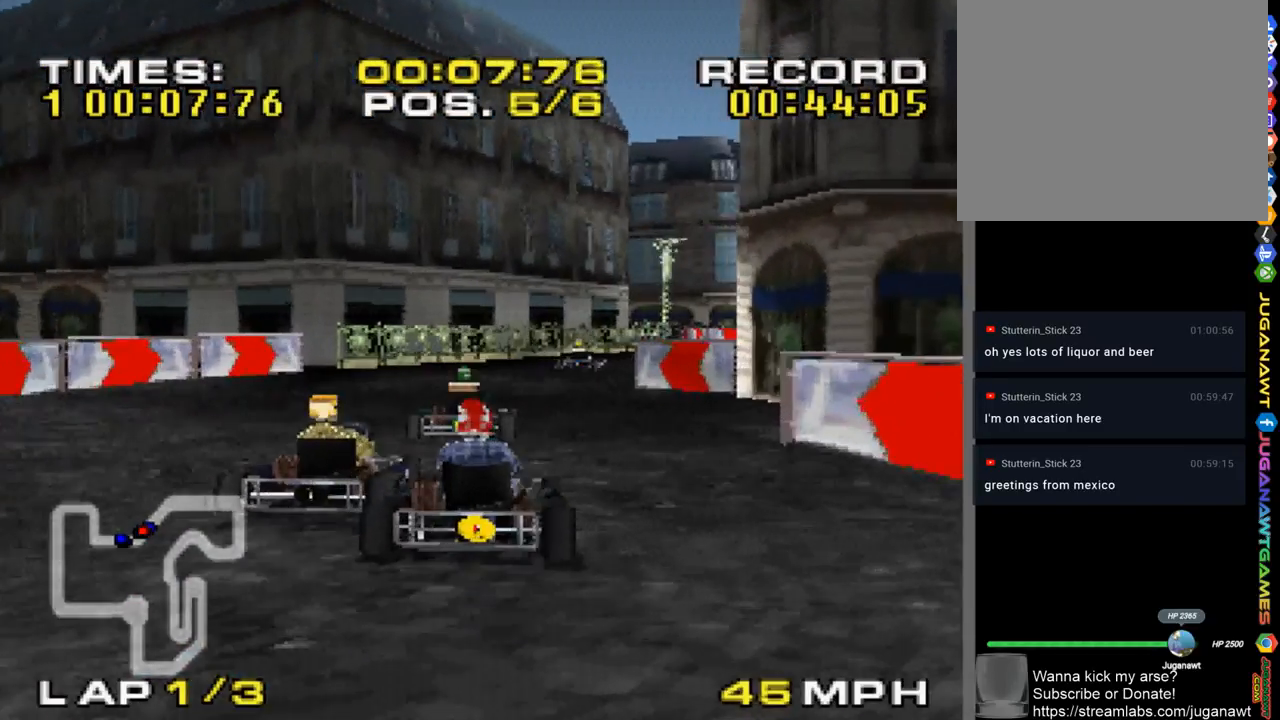
{"buttons": ["CROSS"], "left_stick": "left", "right_stick": "center", "events": [[283, "left_stick", "right"], [350, "left_stick", "center"], [483, "left_stick", "left"]]}
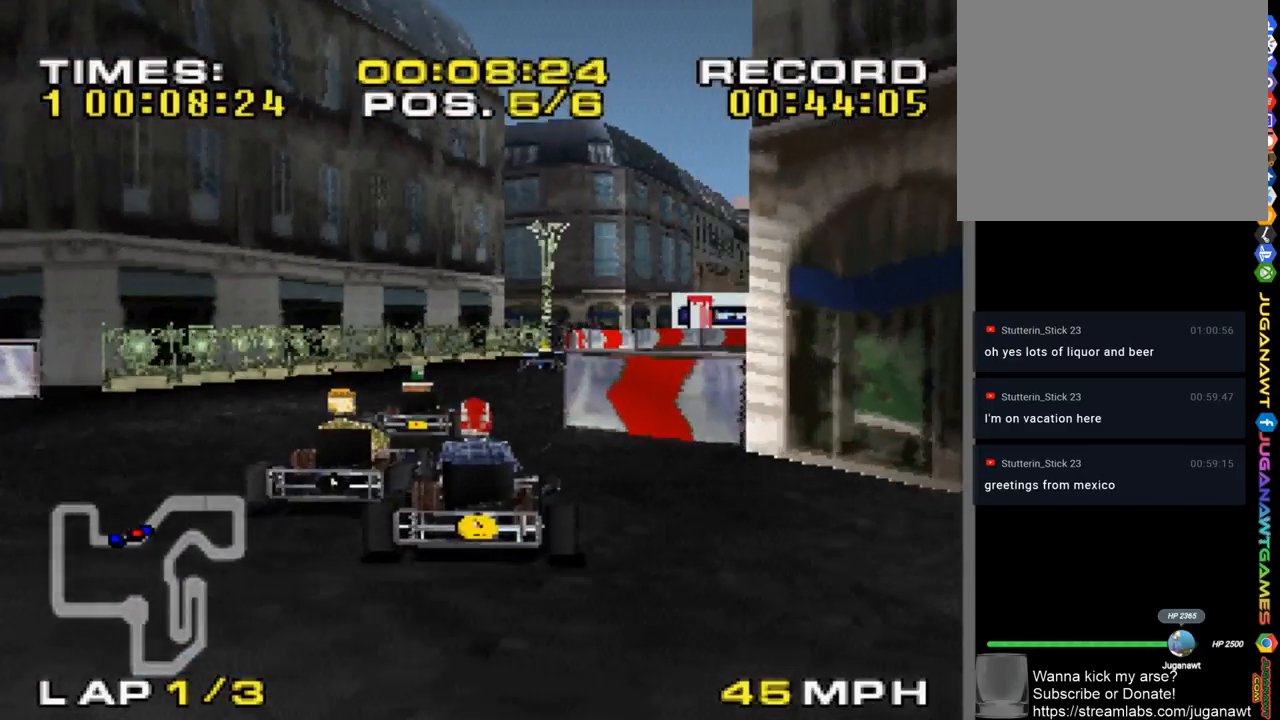
{"buttons": ["CROSS"], "left_stick": "right", "right_stick": "center", "events": [[250, "left_stick", "center"], [350, "left_stick", "right"]]}
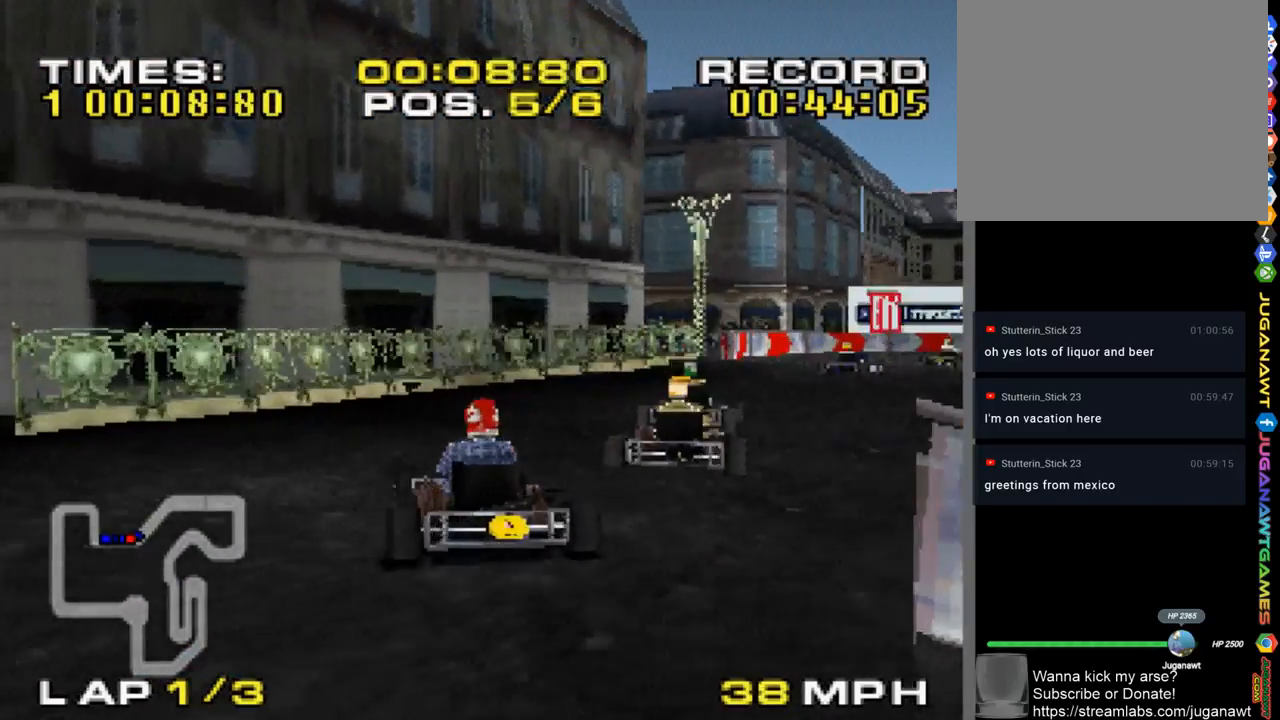
{"buttons": ["CROSS"], "left_stick": "right", "right_stick": "center", "events": []}
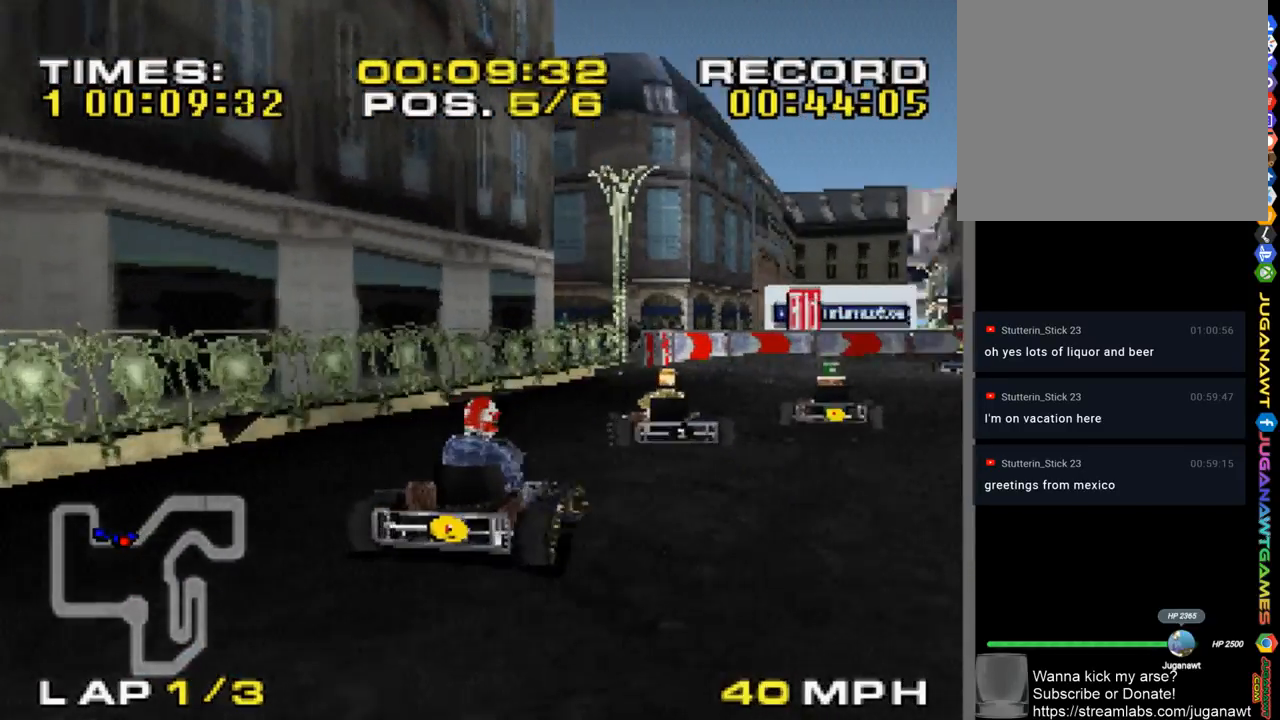
{"buttons": ["CROSS"], "left_stick": "center", "right_stick": "center", "events": [[50, "left_stick", "center"], [117, "left_stick", "up-left"], [483, "left_stick", "center"]]}
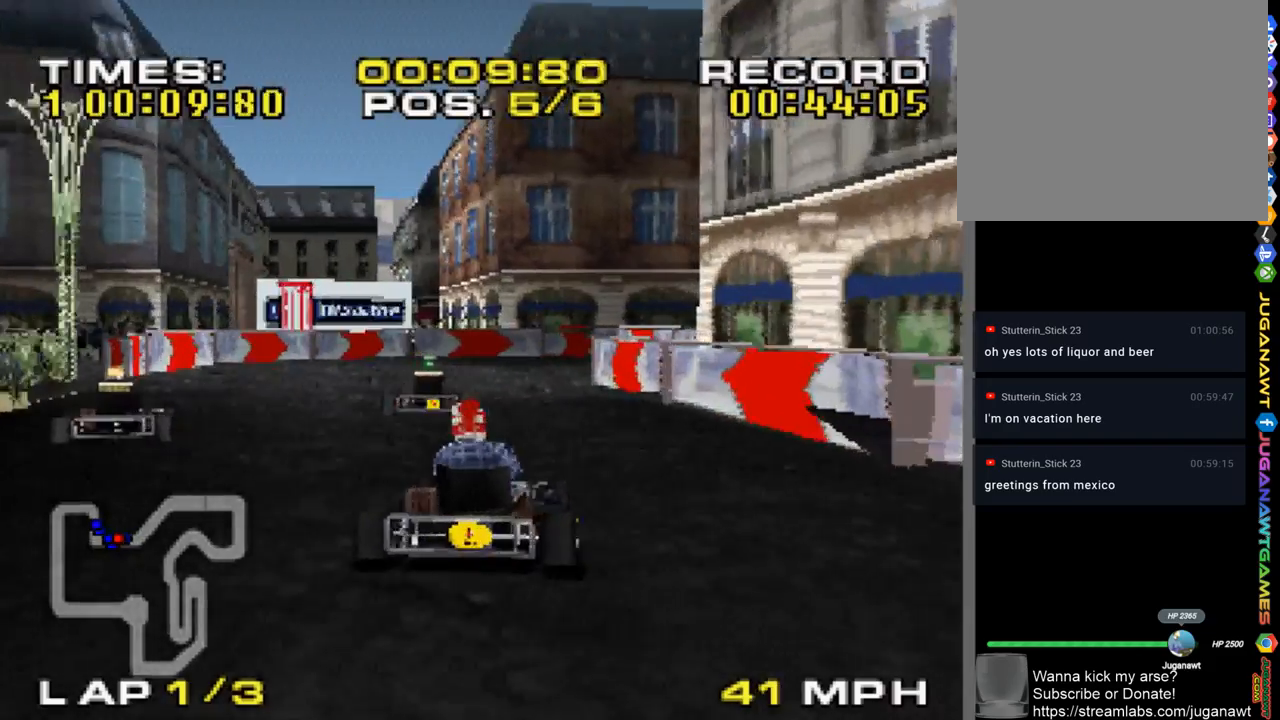
{"buttons": ["CROSS"], "left_stick": "right", "right_stick": "center", "events": [[83, "left_stick", "up-left"], [250, "left_stick", "center"], [317, "left_stick", "right"]]}
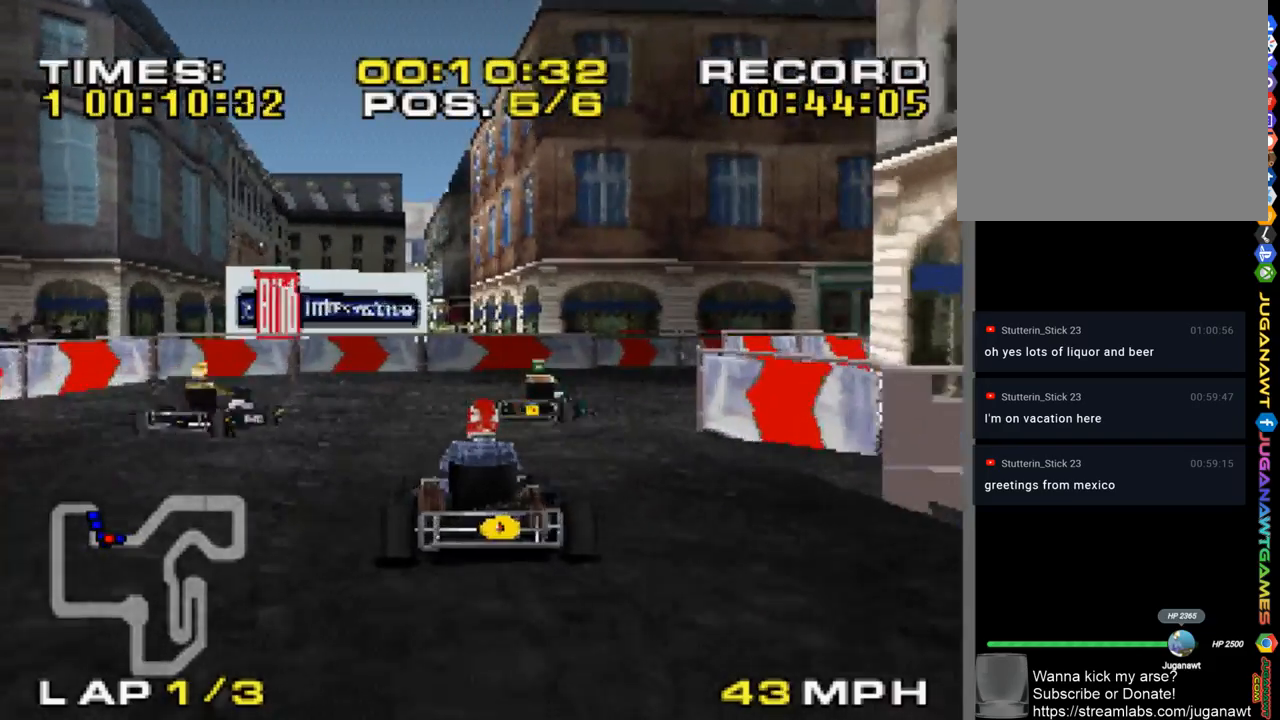
{"buttons": ["CROSS"], "left_stick": "right", "right_stick": "center", "events": [[317, "left_stick", "center"], [483, "left_stick", "right"]]}
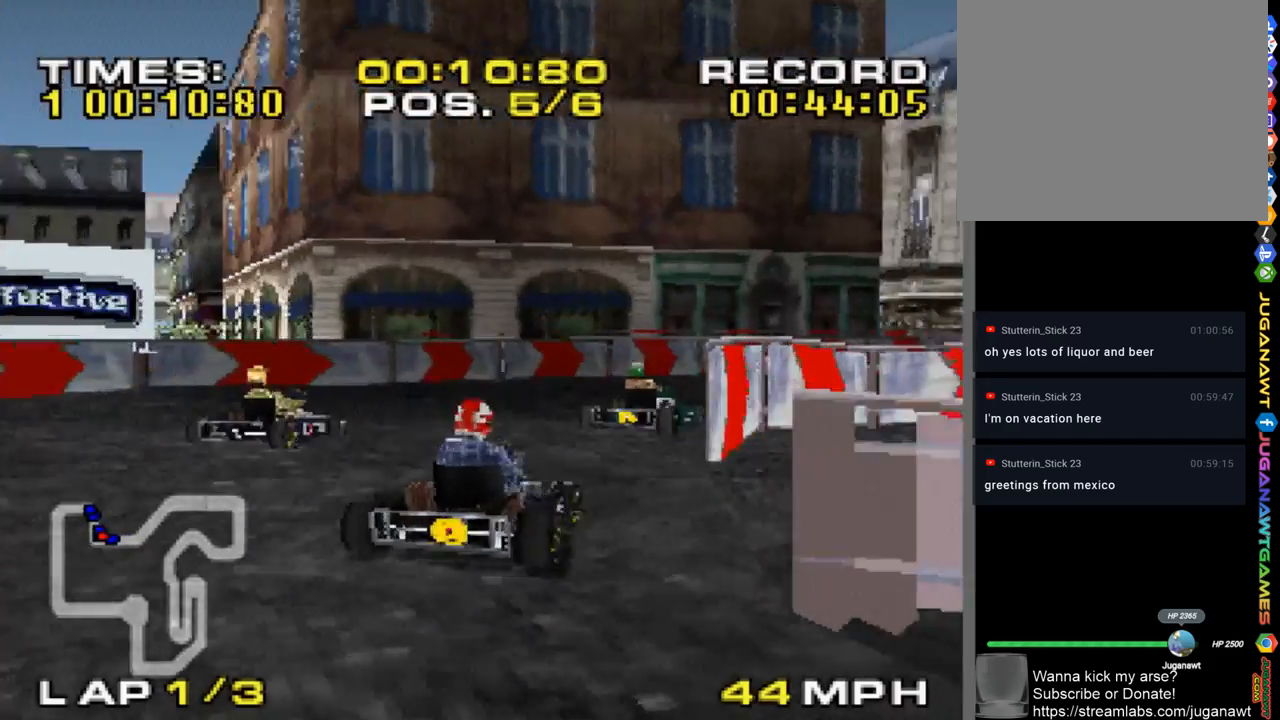
{"buttons": ["CROSS"], "left_stick": "center", "right_stick": "center", "events": [[117, "left_stick", "center"], [283, "left_stick", "right"], [450, "left_stick", "center"]]}
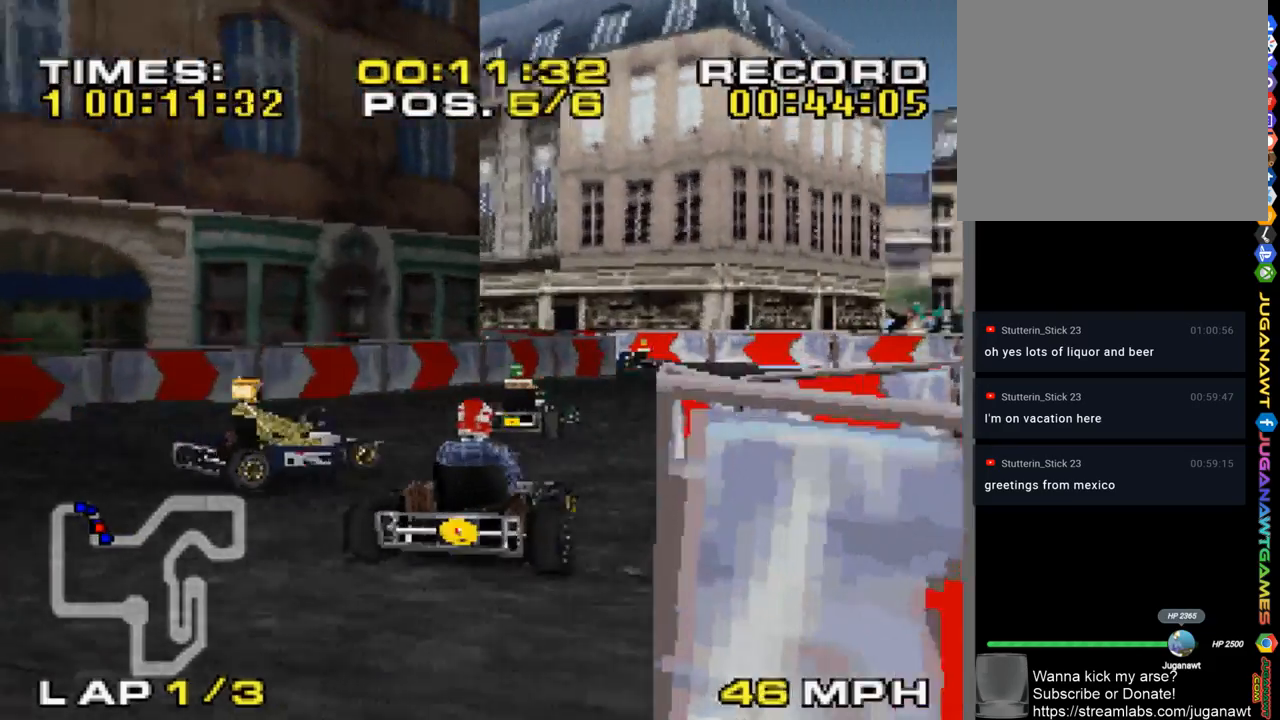
{"buttons": ["CROSS"], "left_stick": "left", "right_stick": "center", "events": [[83, "left_stick", "right"], [350, "left_stick", "center"], [417, "left_stick", "up-left"], [467, "left_stick", "left"]]}
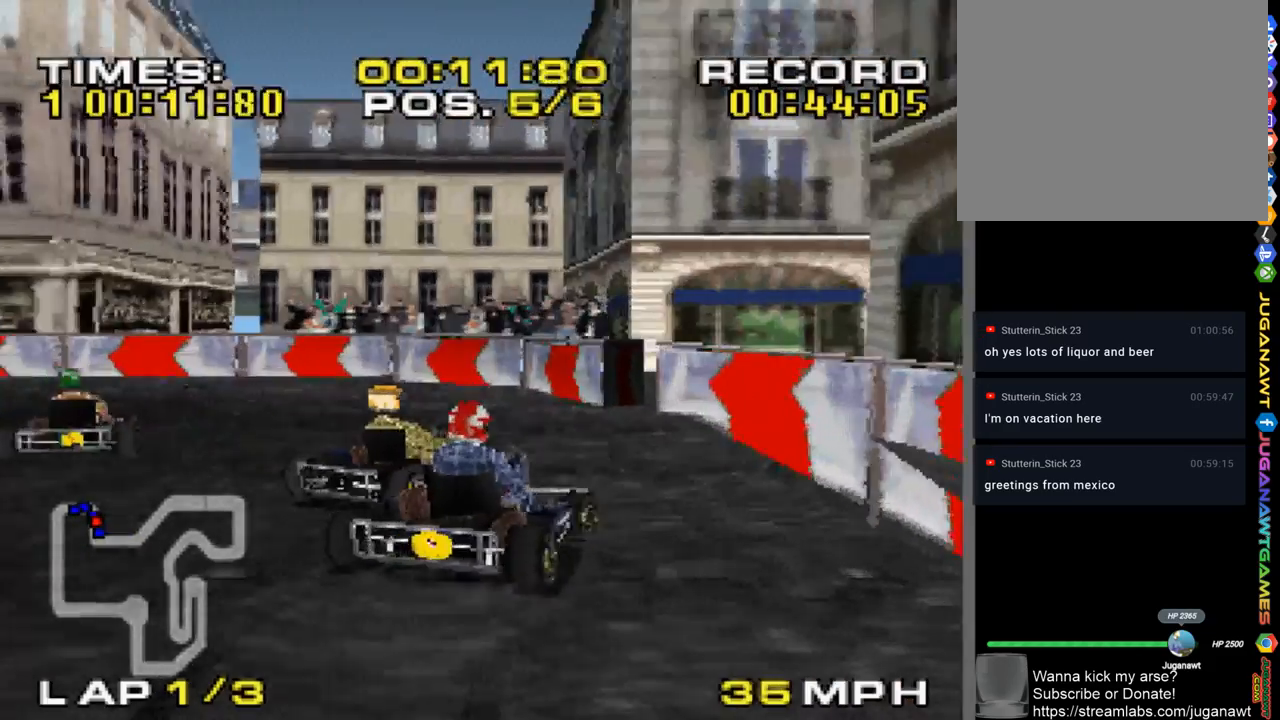
{"buttons": ["CROSS"], "left_stick": "left", "right_stick": "center", "events": [[50, "CROSS", "up"], [83, "SQUARE", "down"], [217, "CROSS", "down"], [250, "SQUARE", "up"]]}
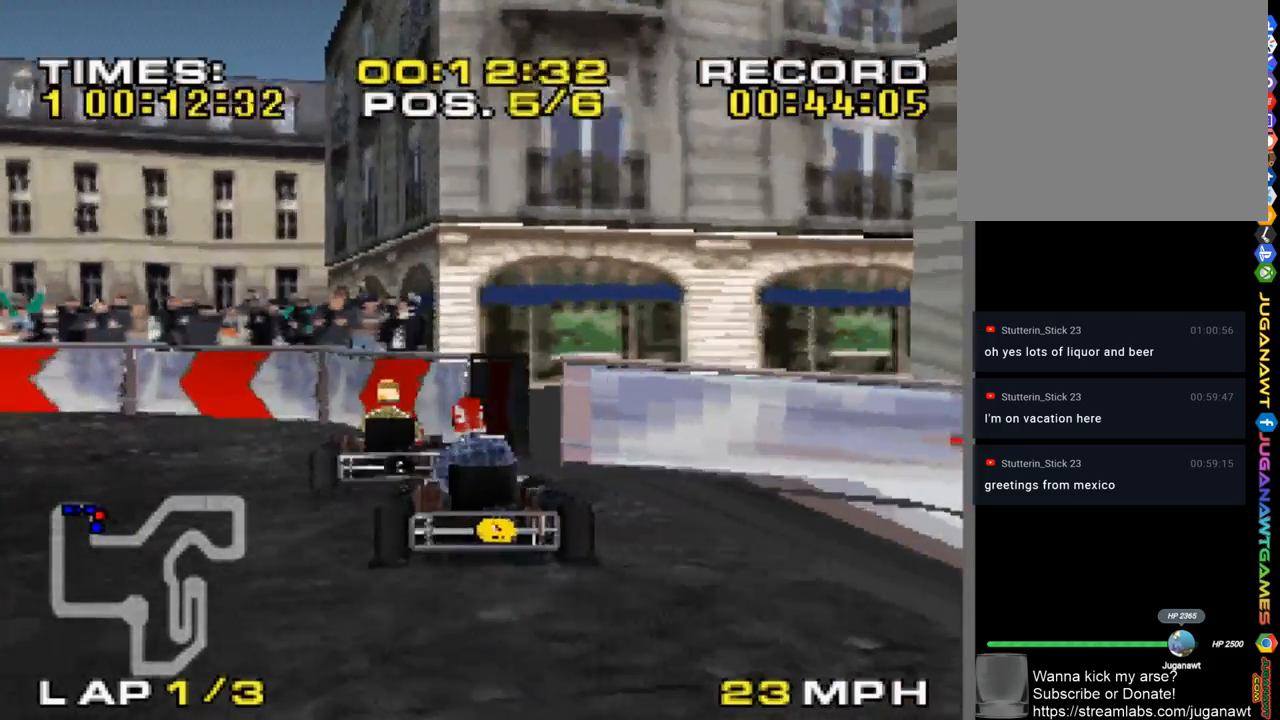
{"buttons": ["CROSS"], "left_stick": "left", "right_stick": "center", "events": [[50, "SQUARE", "down"], [183, "SQUARE", "up"]]}
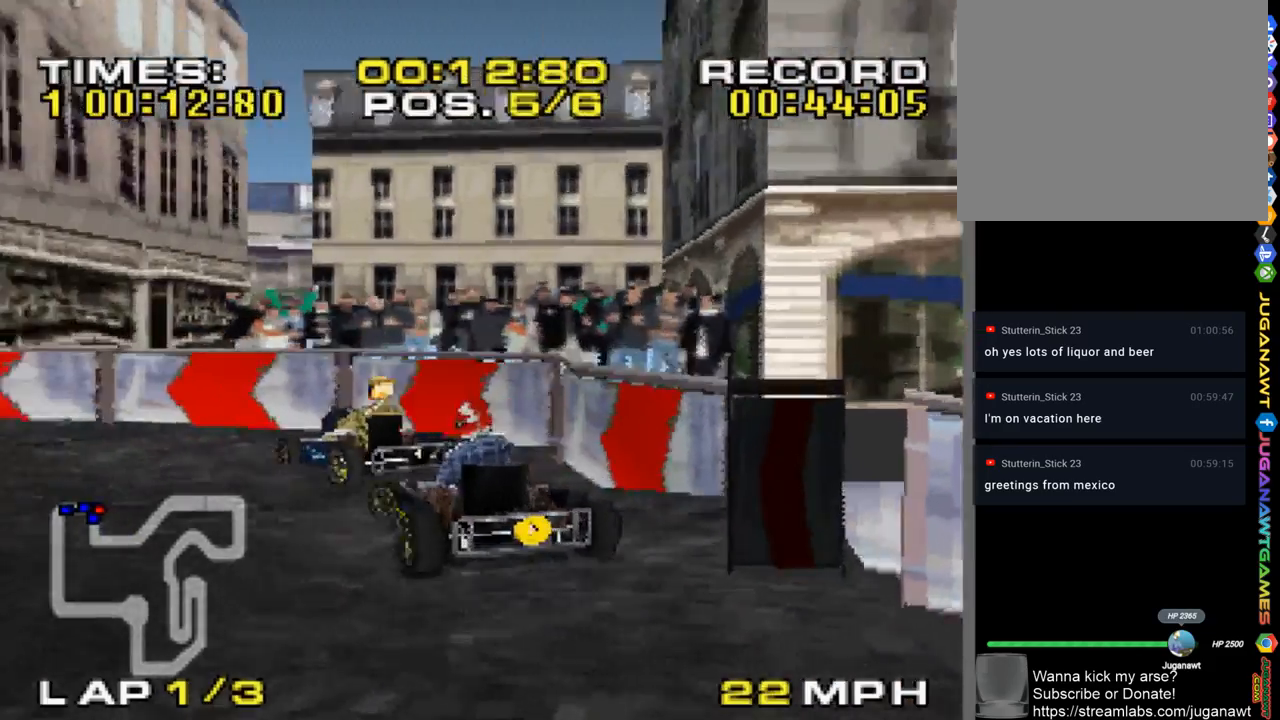
{"buttons": ["CROSS"], "left_stick": "up-left", "right_stick": "center", "events": [[83, "left_stick", "center"], [150, "left_stick", "left"], [350, "left_stick", "center"], [417, "left_stick", "up-left"]]}
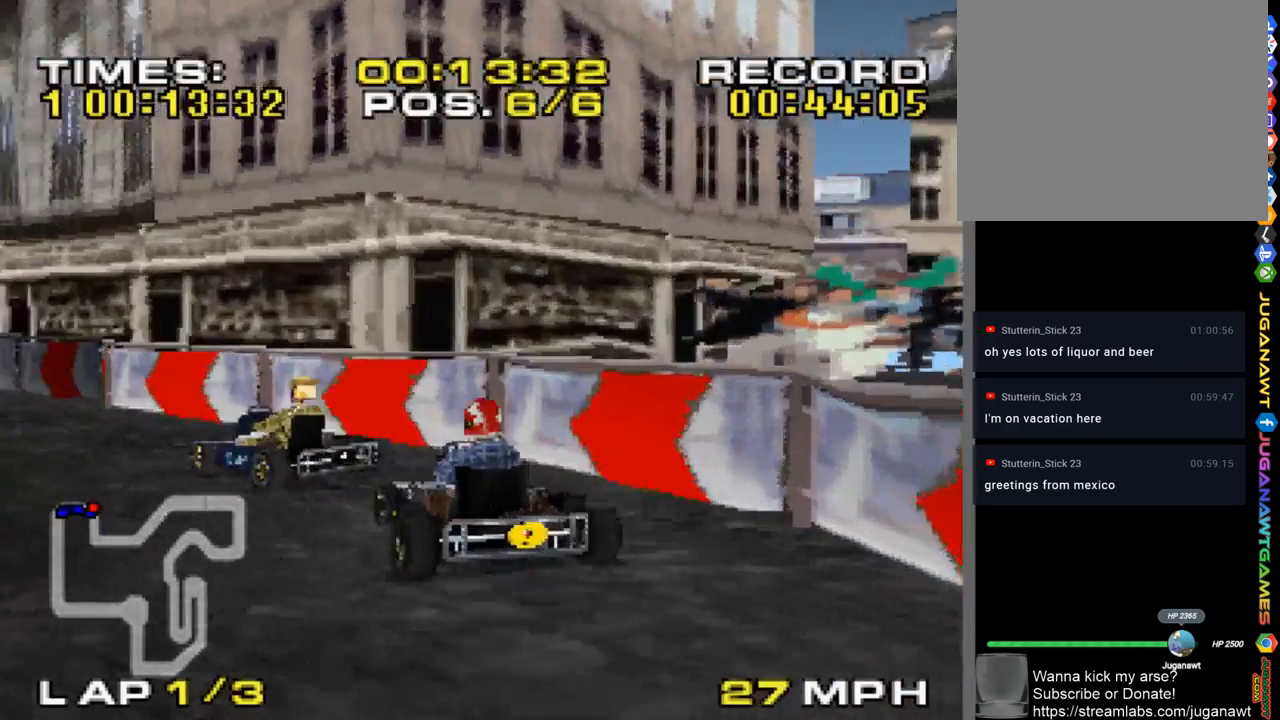
{"buttons": ["CROSS"], "left_stick": "center", "right_stick": "center", "events": [[283, "left_stick", "left"], [383, "left_stick", "center"]]}
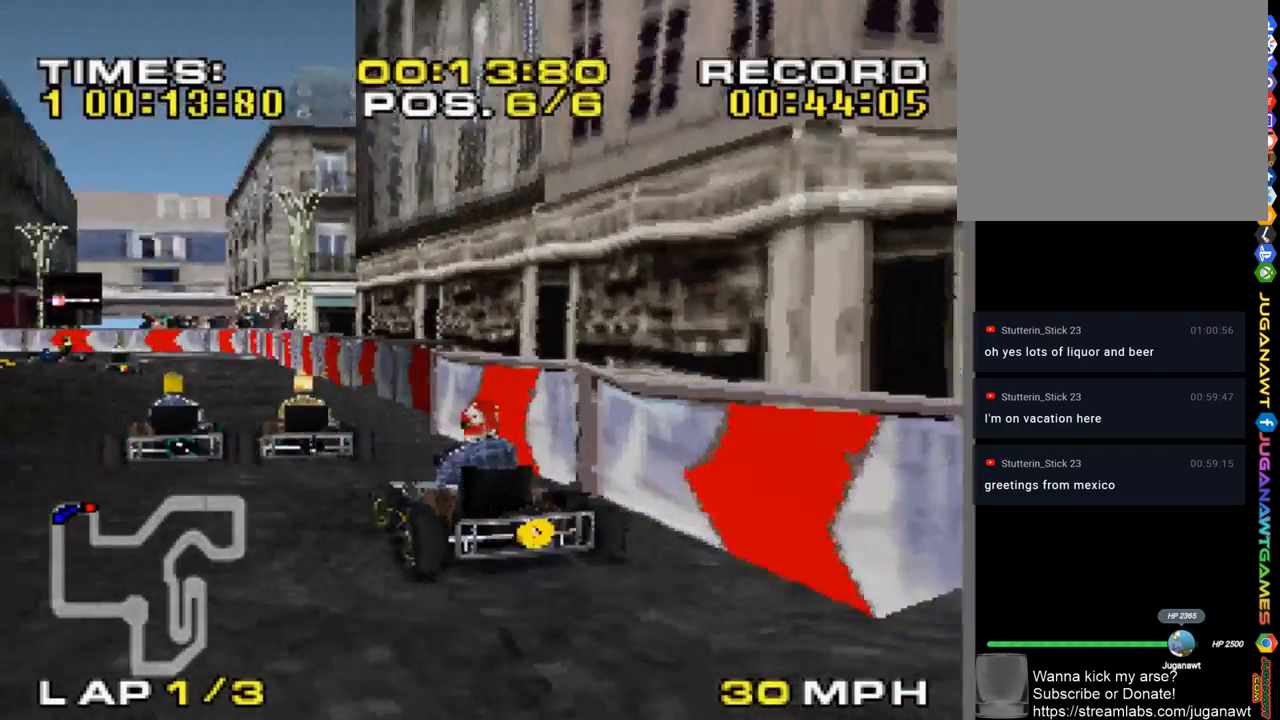
{"buttons": ["CROSS"], "left_stick": "right", "right_stick": "center", "events": [[17, "left_stick", "right"], [183, "left_stick", "center"], [450, "left_stick", "right"]]}
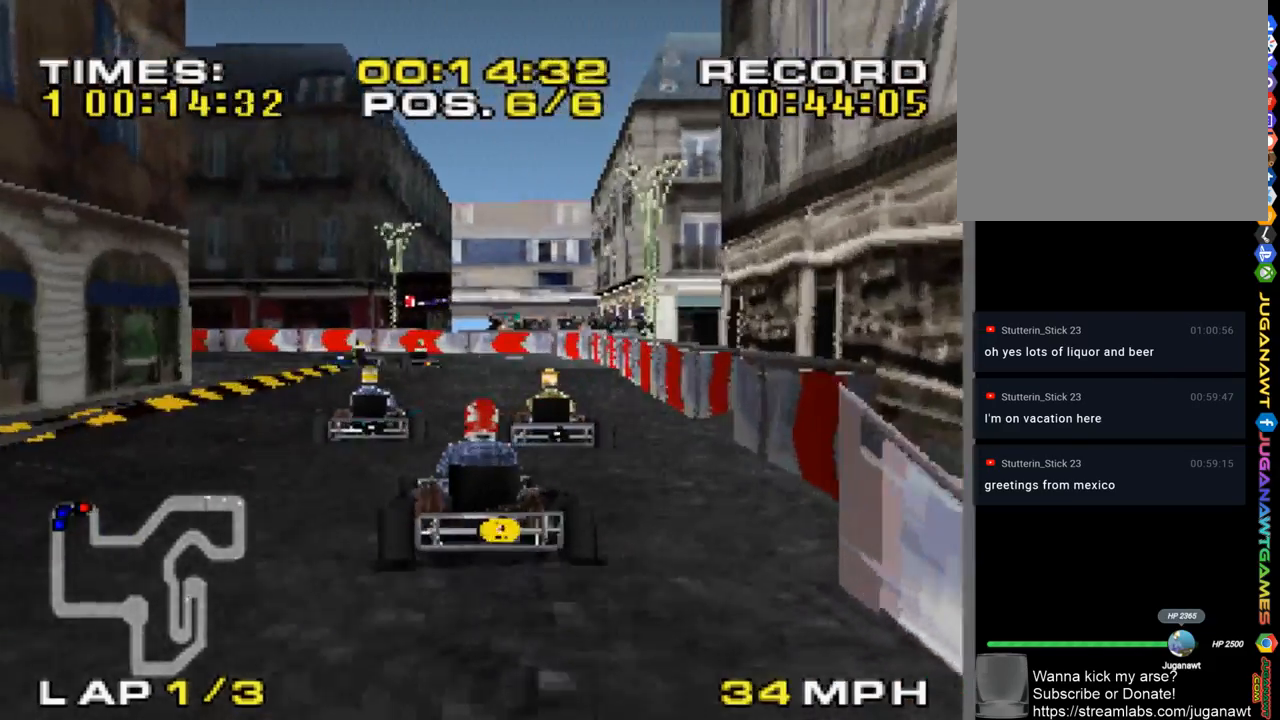
{"buttons": ["CROSS"], "left_stick": "center", "right_stick": "center", "events": [[83, "left_stick", "center"], [317, "left_stick", "up-left"], [450, "left_stick", "center"]]}
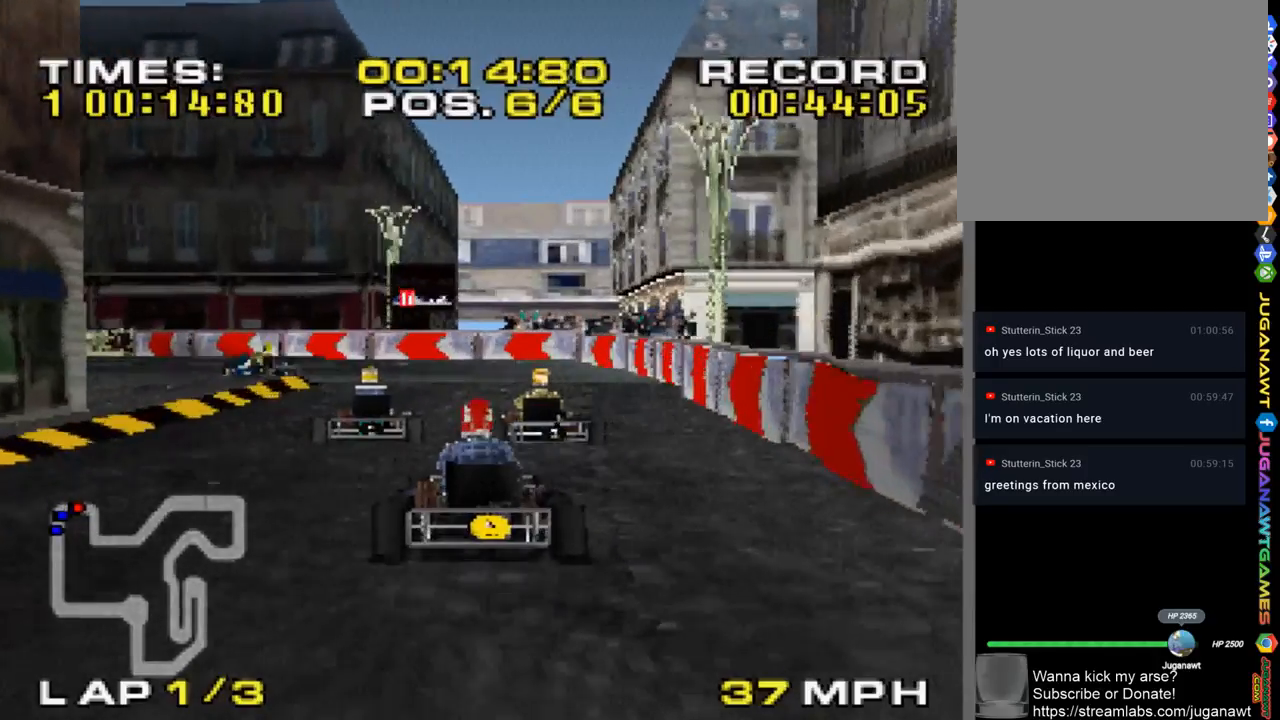
{"buttons": ["CROSS"], "left_stick": "up-left", "right_stick": "center", "events": [[217, "left_stick", "up-left"], [383, "left_stick", "center"], [483, "left_stick", "up-left"]]}
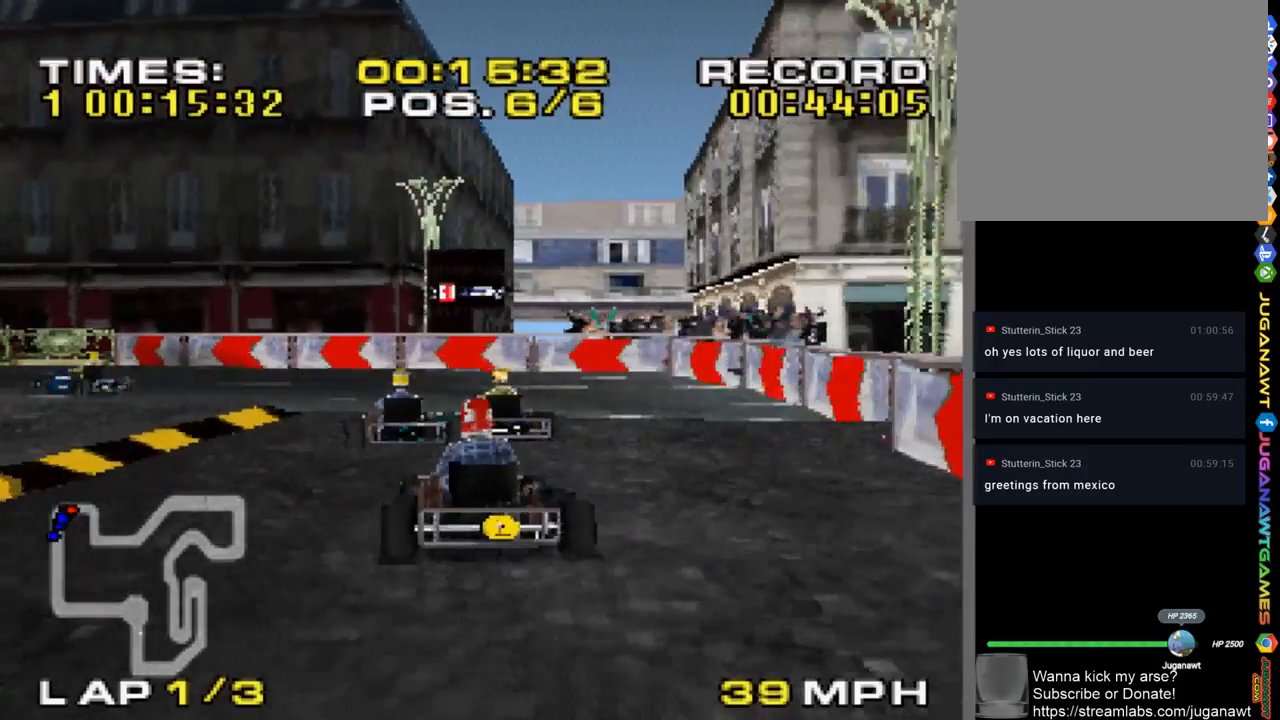
{"buttons": ["CROSS"], "left_stick": "up-left", "right_stick": "center", "events": [[317, "left_stick", "center"], [417, "left_stick", "up-left"]]}
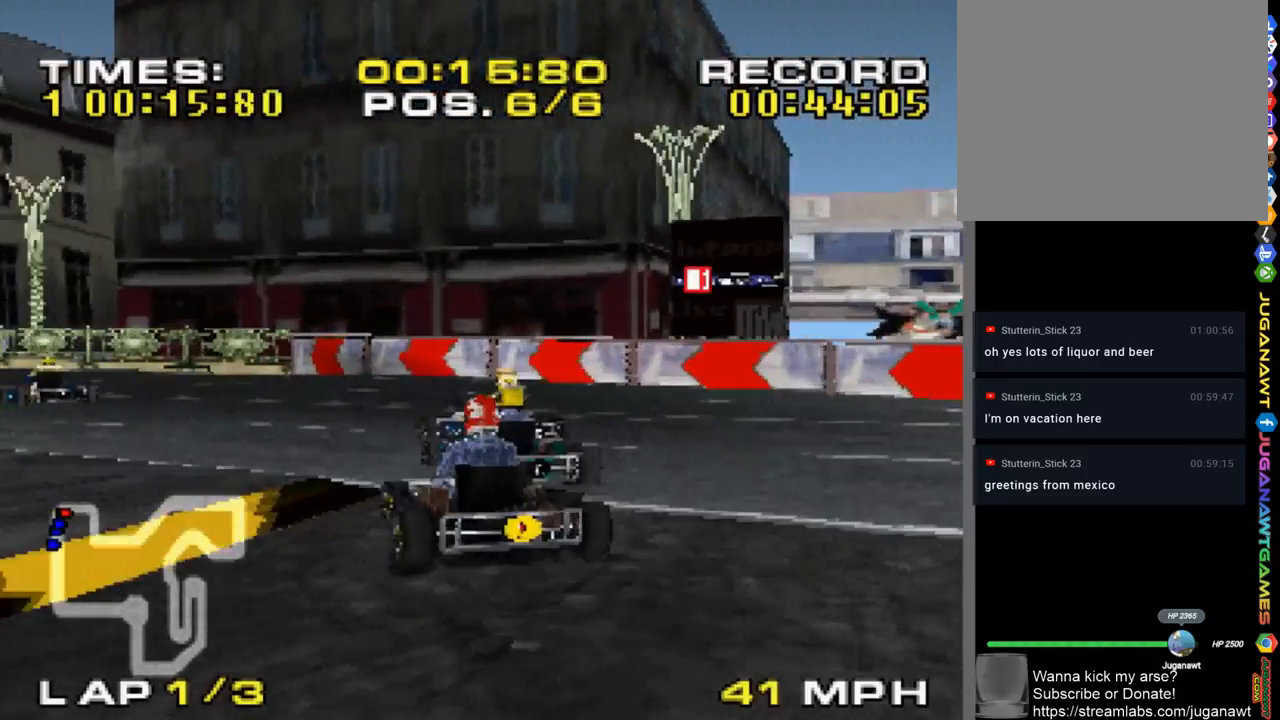
{"buttons": ["CROSS"], "left_stick": "left", "right_stick": "center", "events": [[217, "left_stick", "center"], [283, "left_stick", "left"]]}
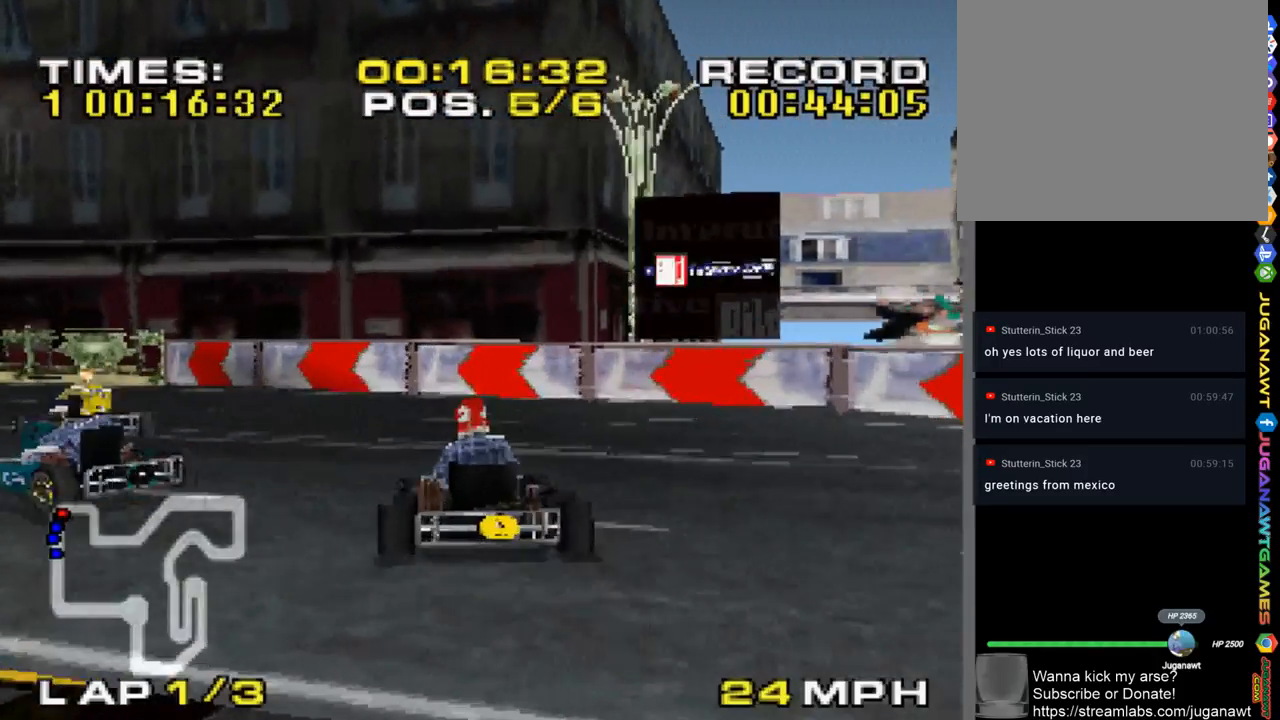
{"buttons": ["CROSS"], "left_stick": "left", "right_stick": "center", "events": []}
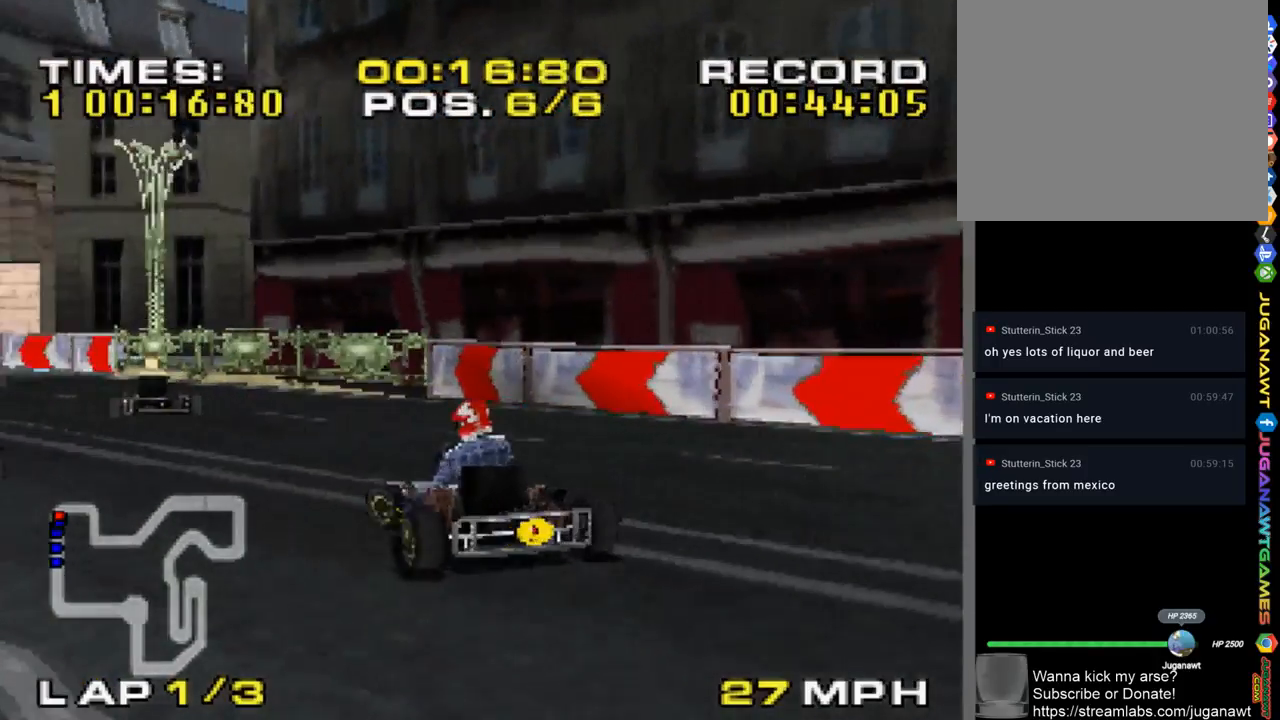
{"buttons": ["CROSS"], "left_stick": "center", "right_stick": "center", "events": [[17, "left_stick", "center"], [150, "left_stick", "right"], [367, "left_stick", "center"]]}
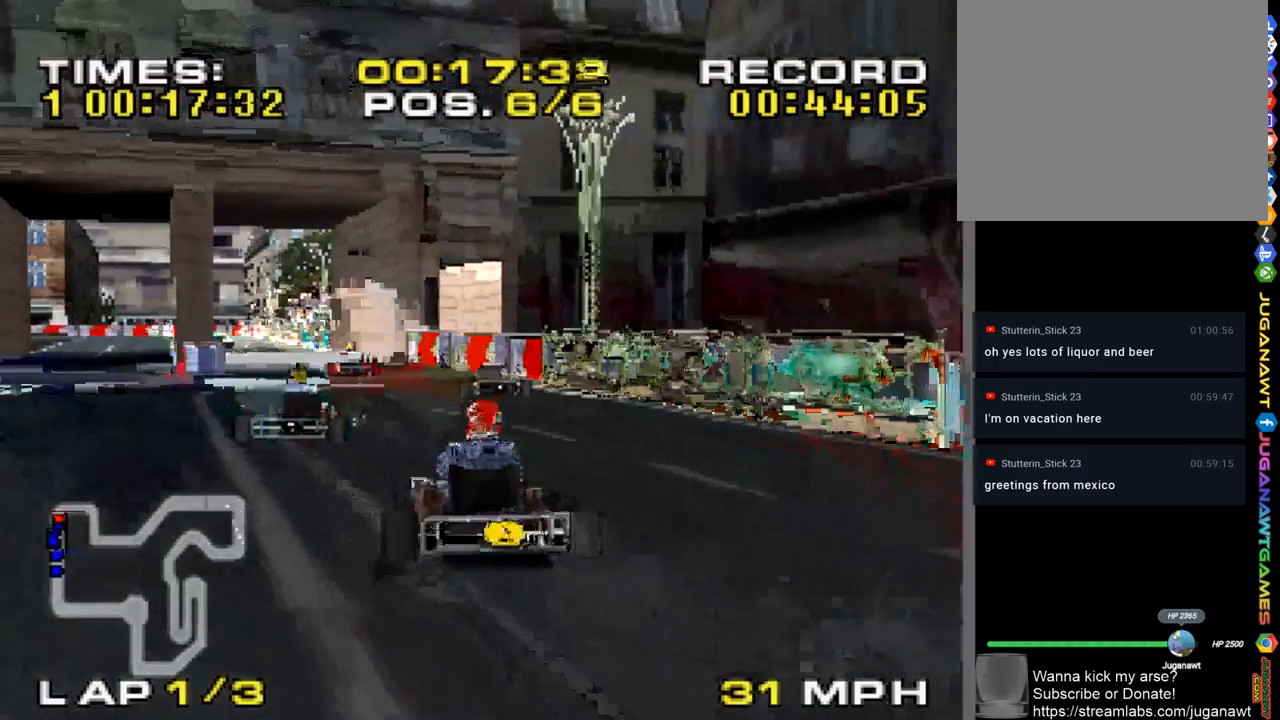
{"buttons": ["CROSS"], "left_stick": "left", "right_stick": "center", "events": [[83, "left_stick", "up-left"], [283, "left_stick", "center"], [450, "left_stick", "left"]]}
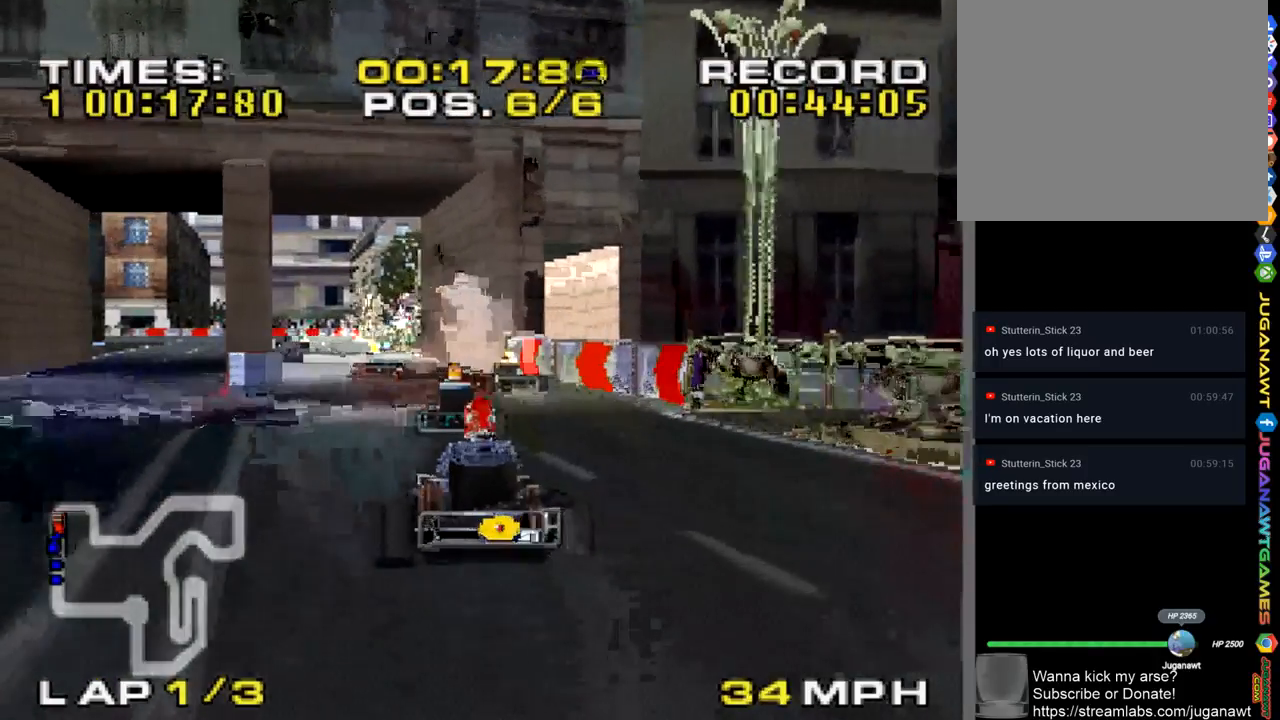
{"buttons": ["CROSS"], "left_stick": "center", "right_stick": "center", "events": [[50, "left_stick", "center"], [317, "left_stick", "right"], [417, "left_stick", "center"]]}
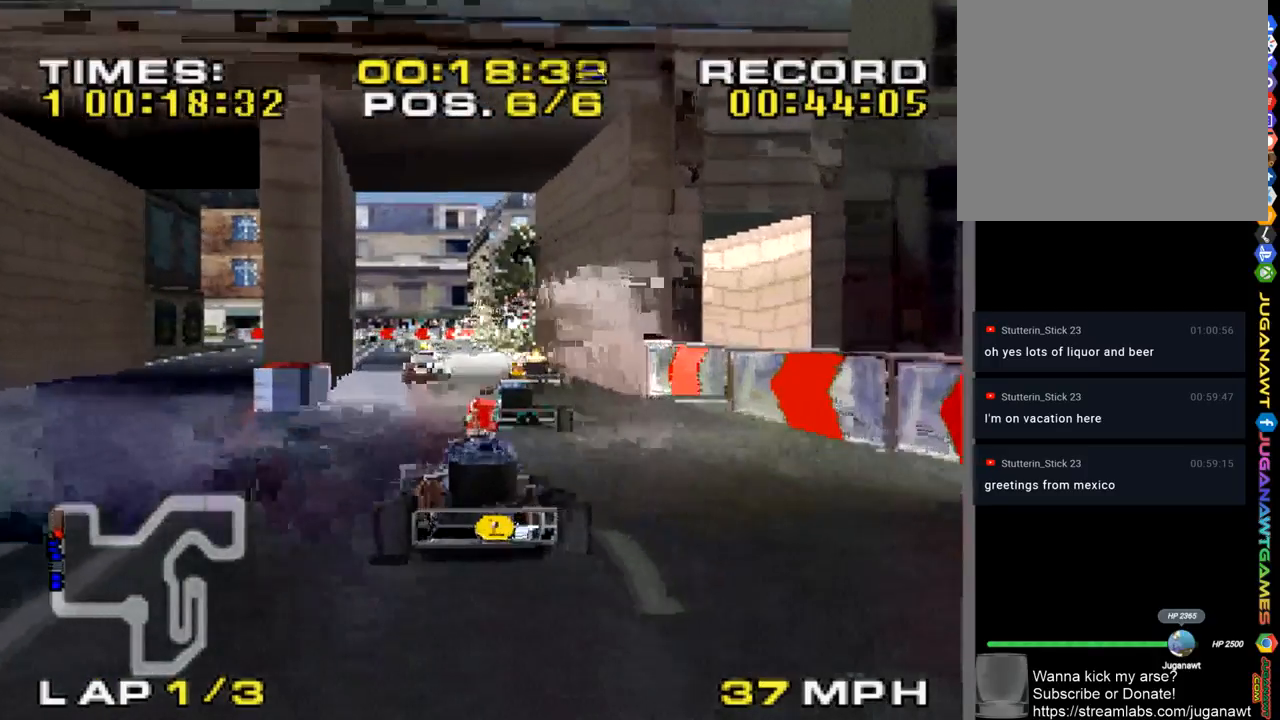
{"buttons": ["CROSS"], "left_stick": "center", "right_stick": "center", "events": [[250, "left_stick", "left"], [383, "left_stick", "center"]]}